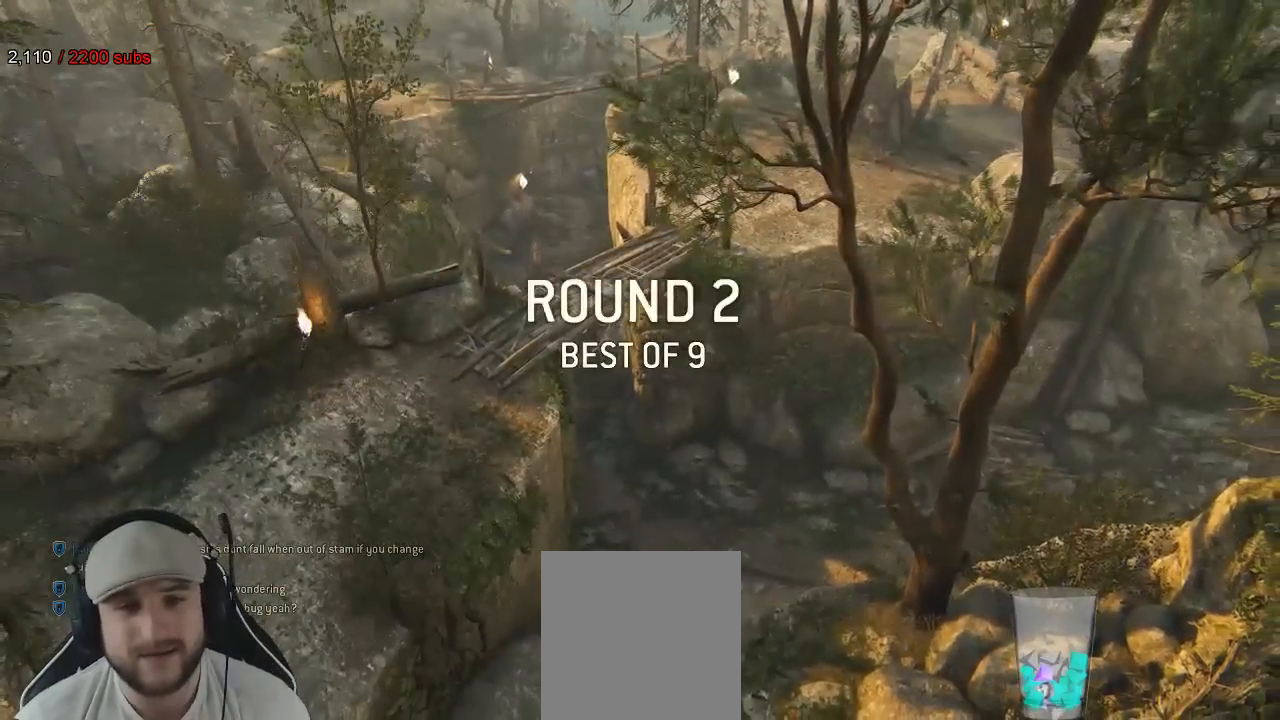
Gameplay with a controller (Xbox layout); each line is a JSON object with the inputs held at the frame after it. "events" lists button and stick changes between this image and that frame as [ms after this image, input, new state], when the widget could be followed in between. Not read: SELECT.
{"buttons": [], "left_stick": "up", "right_stick": "center", "events": [[400, "left_stick", "up"]]}
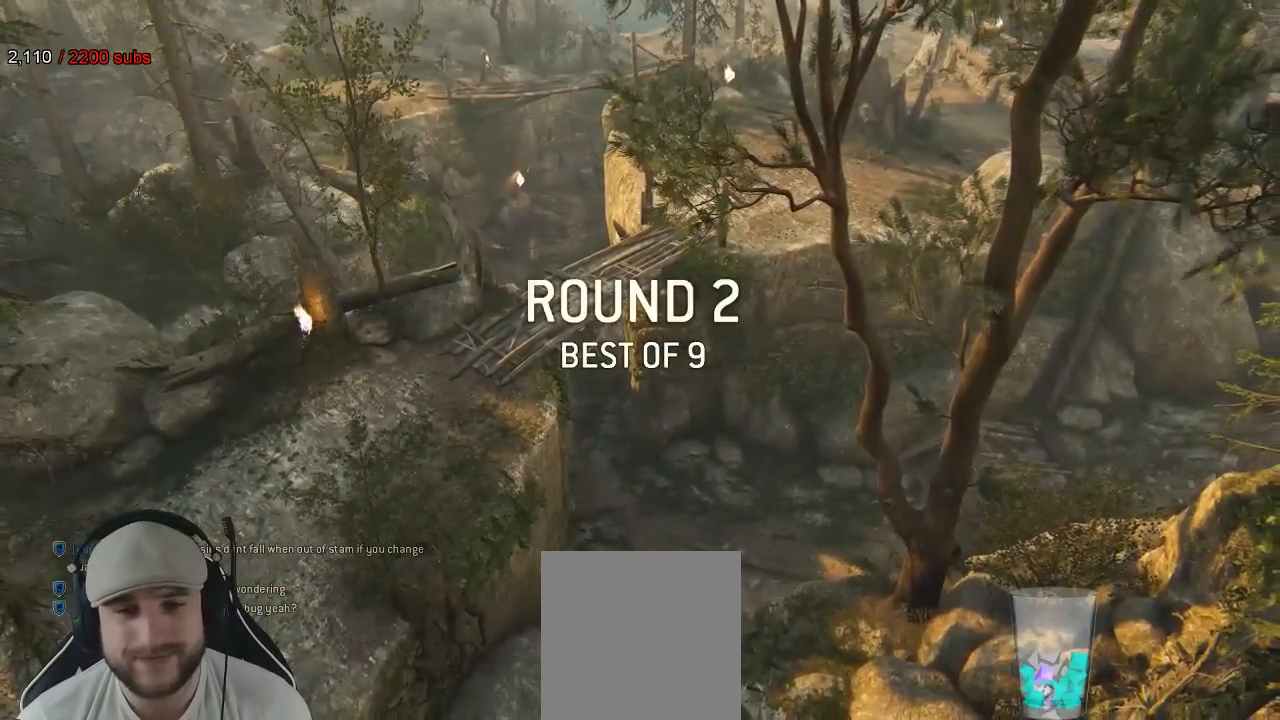
{"buttons": [], "left_stick": "up", "right_stick": "center", "events": []}
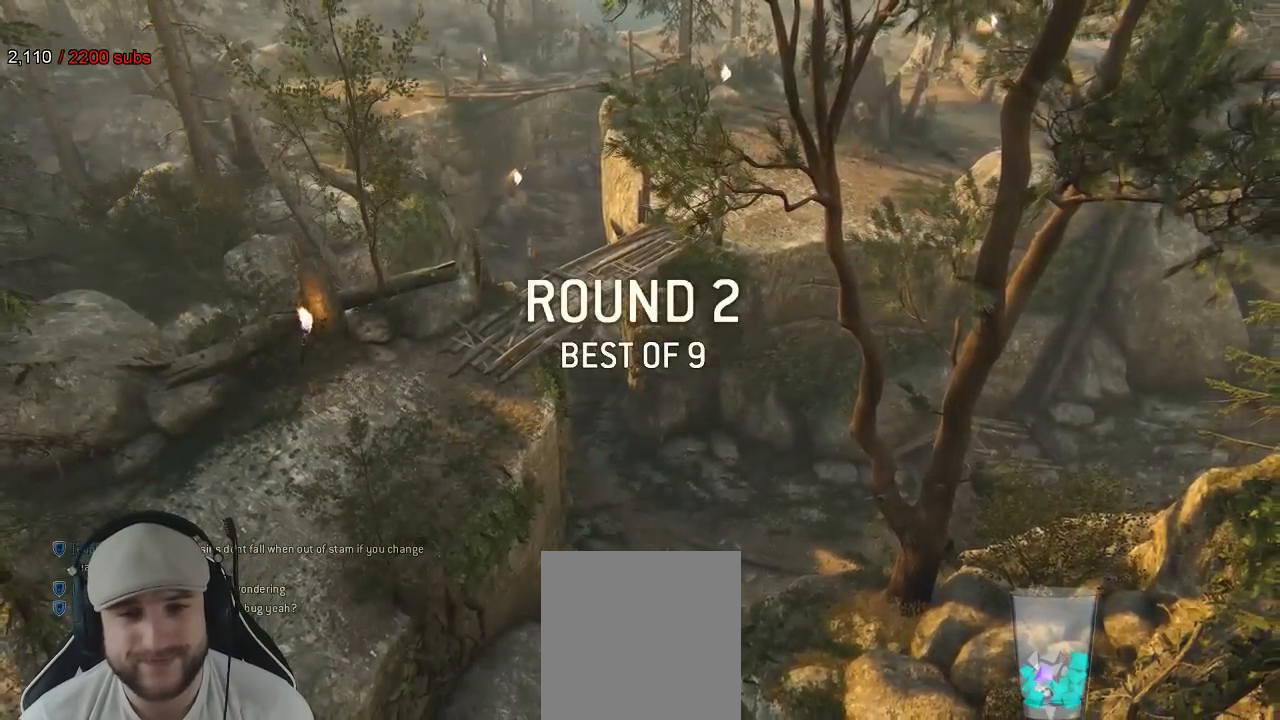
{"buttons": [], "left_stick": "center", "right_stick": "center", "events": [[267, "left_stick", "center"]]}
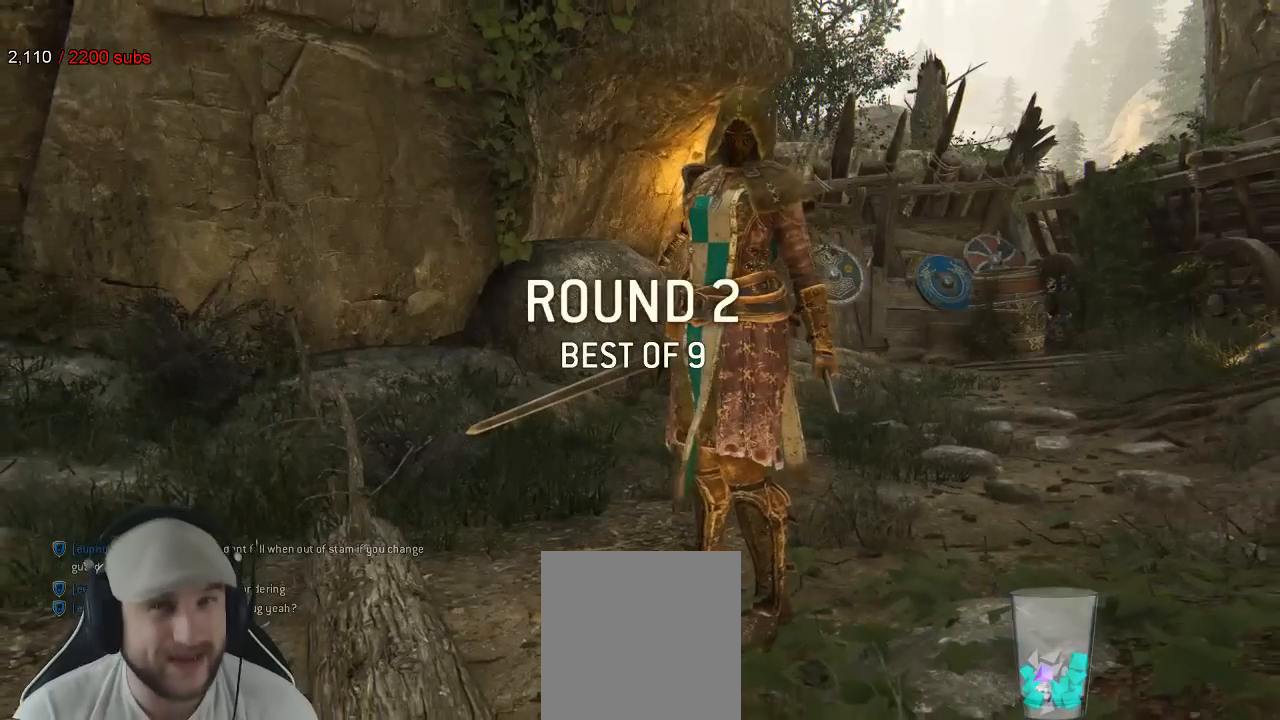
{"buttons": [], "left_stick": "center", "right_stick": "center", "events": []}
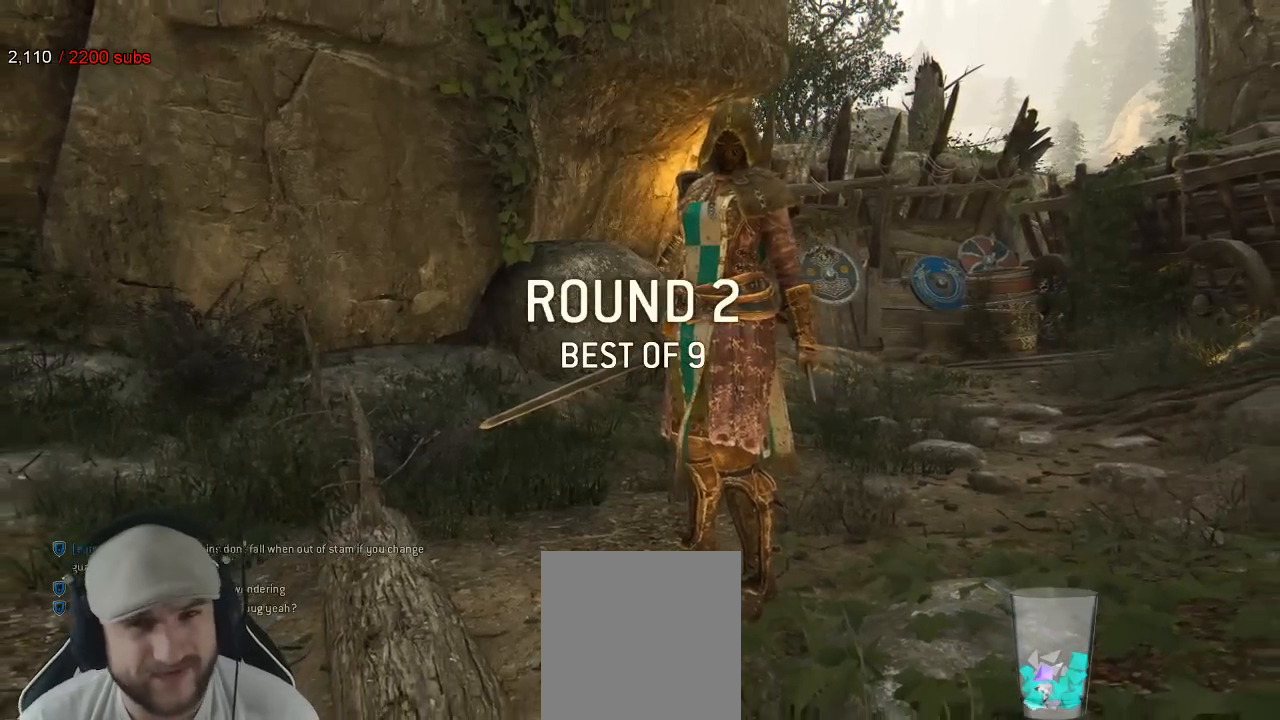
{"buttons": [], "left_stick": "up-right", "right_stick": "center", "events": [[283, "left_stick", "up-right"]]}
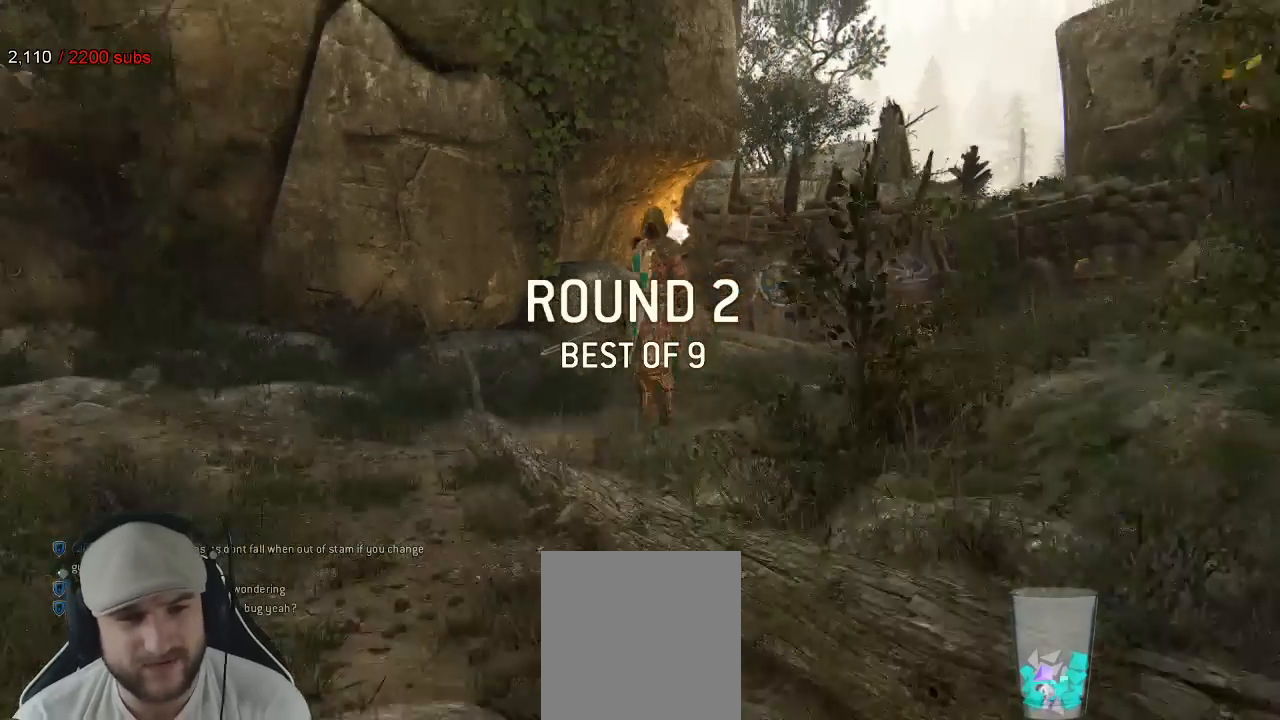
{"buttons": [], "left_stick": "up", "right_stick": "center", "events": [[283, "L3", "down"], [367, "left_stick", "up"], [467, "L3", "up"]]}
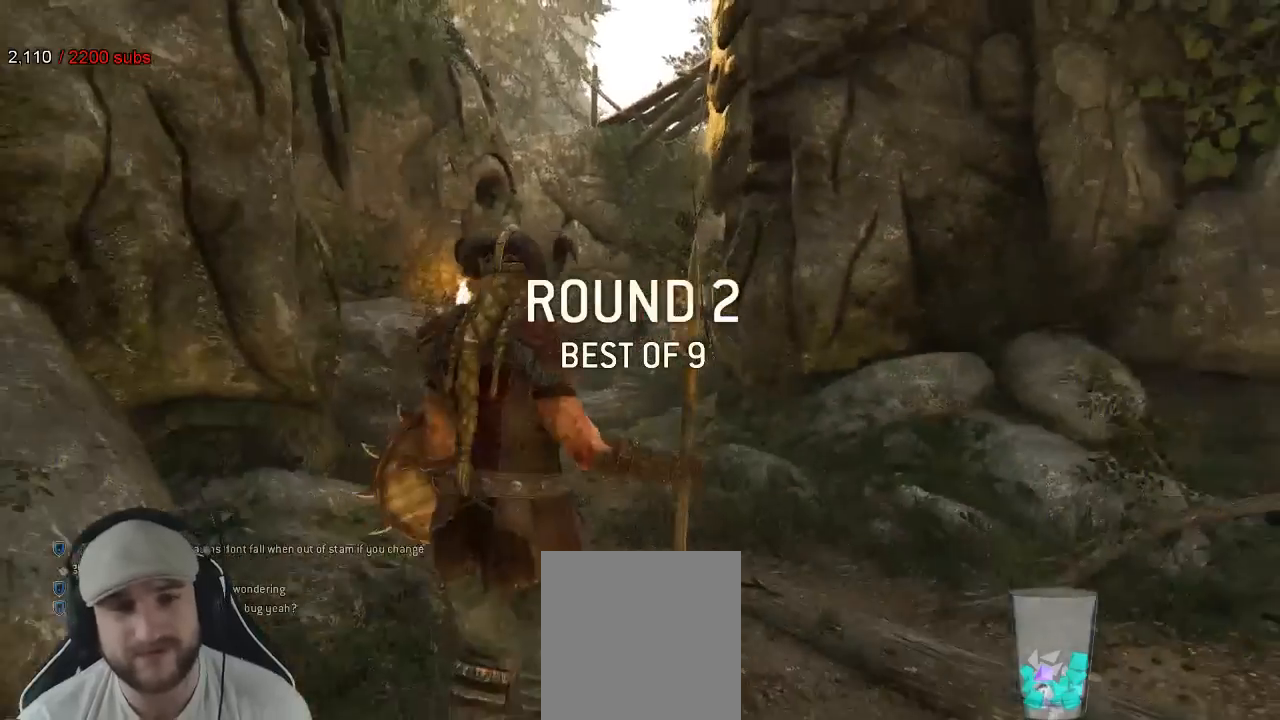
{"buttons": [], "left_stick": "up", "right_stick": "center", "events": [[133, "right_stick", "down"], [333, "right_stick", "center"]]}
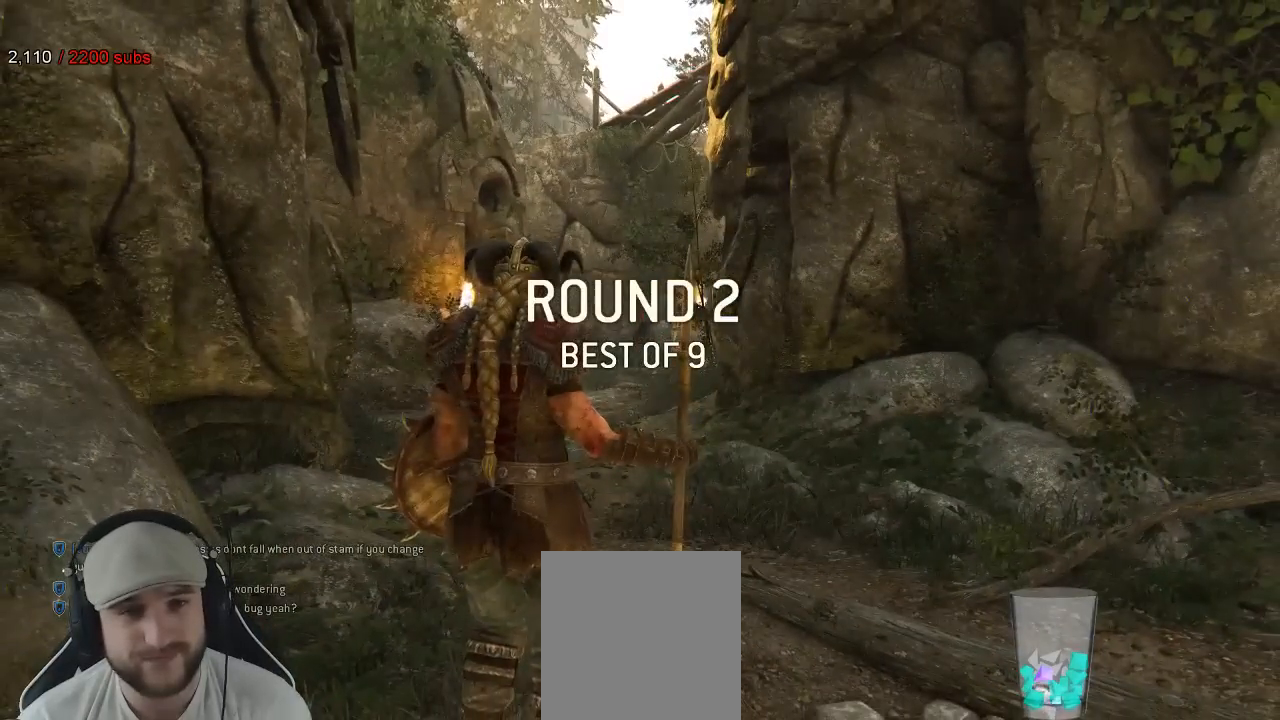
{"buttons": ["L3"], "left_stick": "up", "right_stick": "center", "events": [[150, "right_stick", "down"], [267, "right_stick", "center"], [433, "L3", "down"]]}
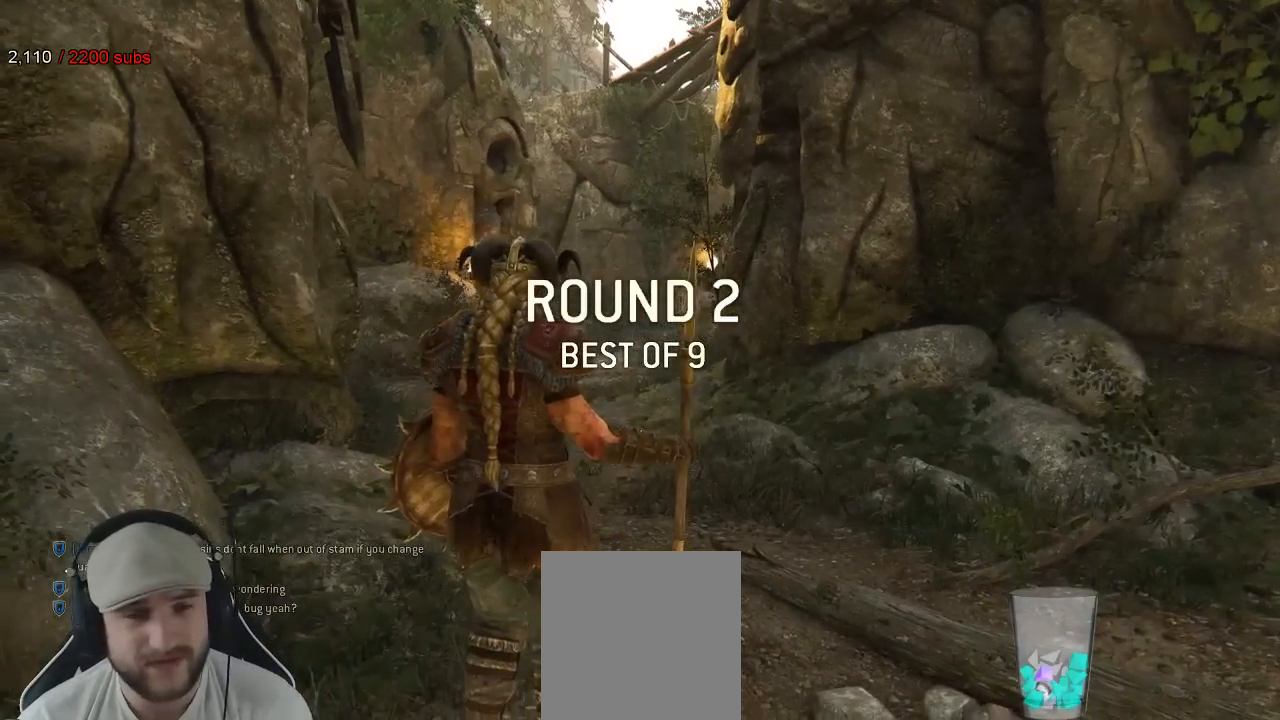
{"buttons": ["L3"], "left_stick": "up", "right_stick": "center", "events": [[233, "L3", "up"], [333, "L3", "down"]]}
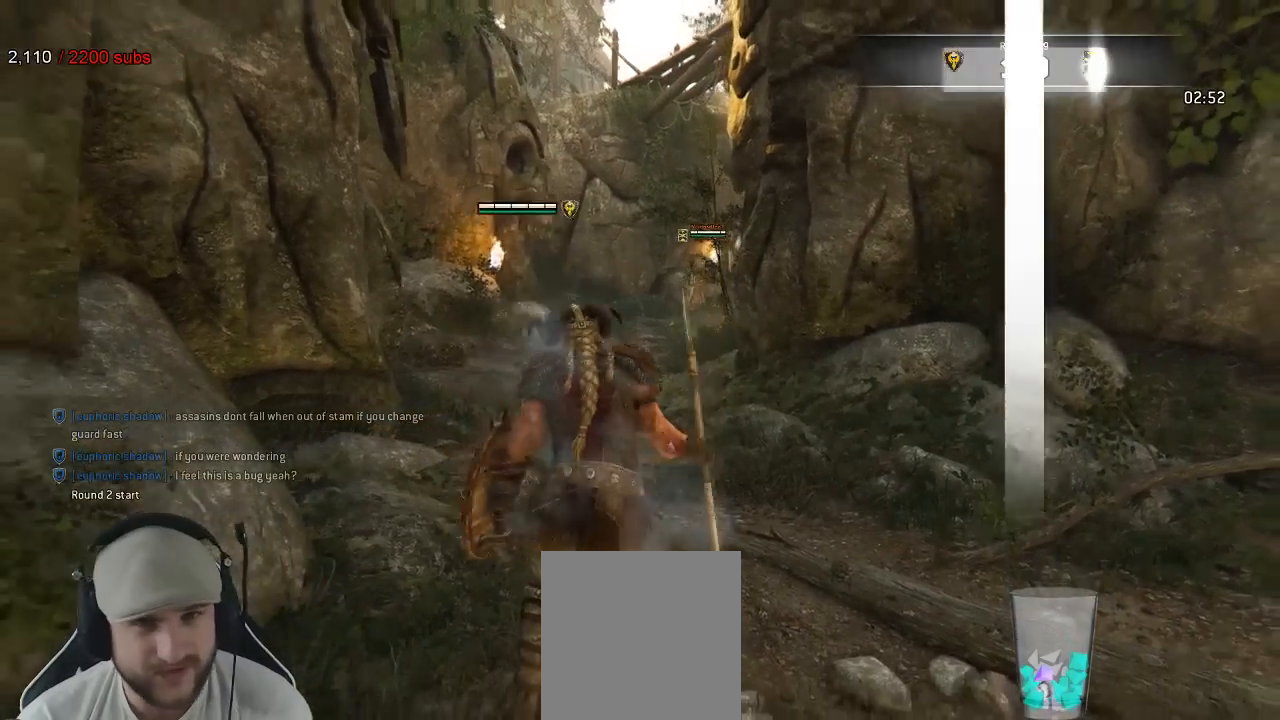
{"buttons": [], "left_stick": "up", "right_stick": "center", "events": [[367, "L3", "up"]]}
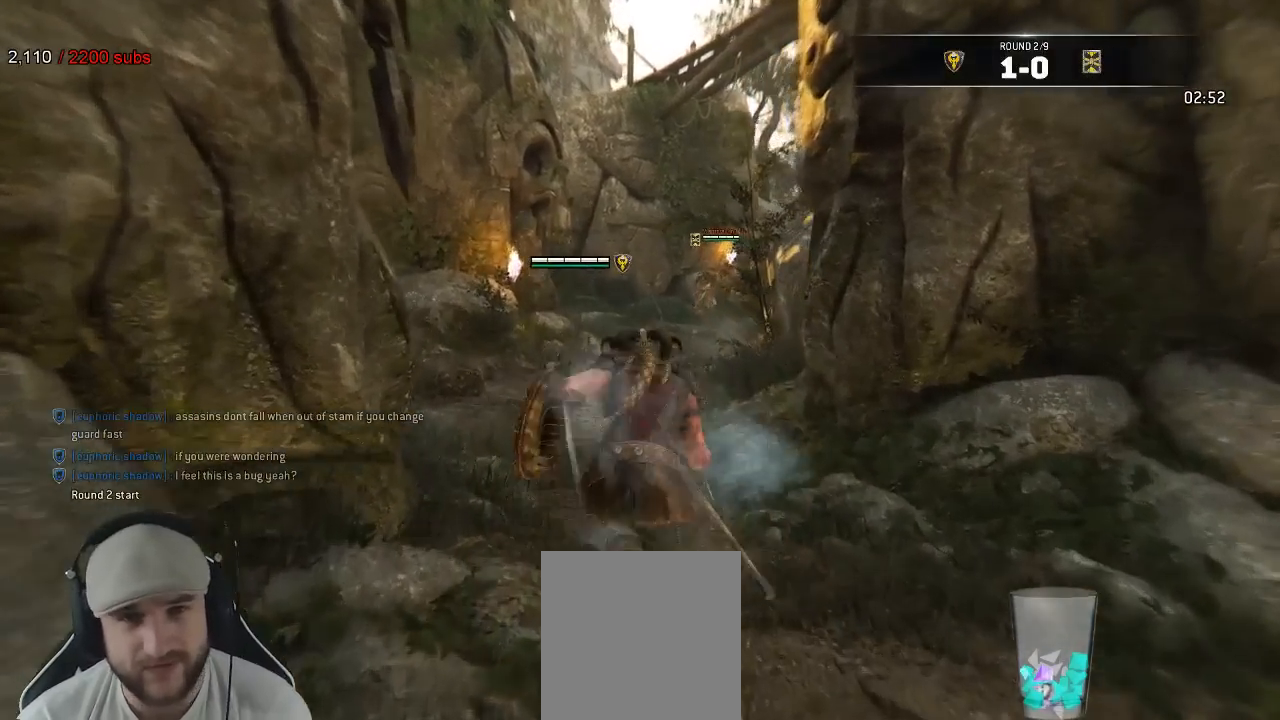
{"buttons": [], "left_stick": "up-left", "right_stick": "center", "events": [[267, "left_stick", "up-left"]]}
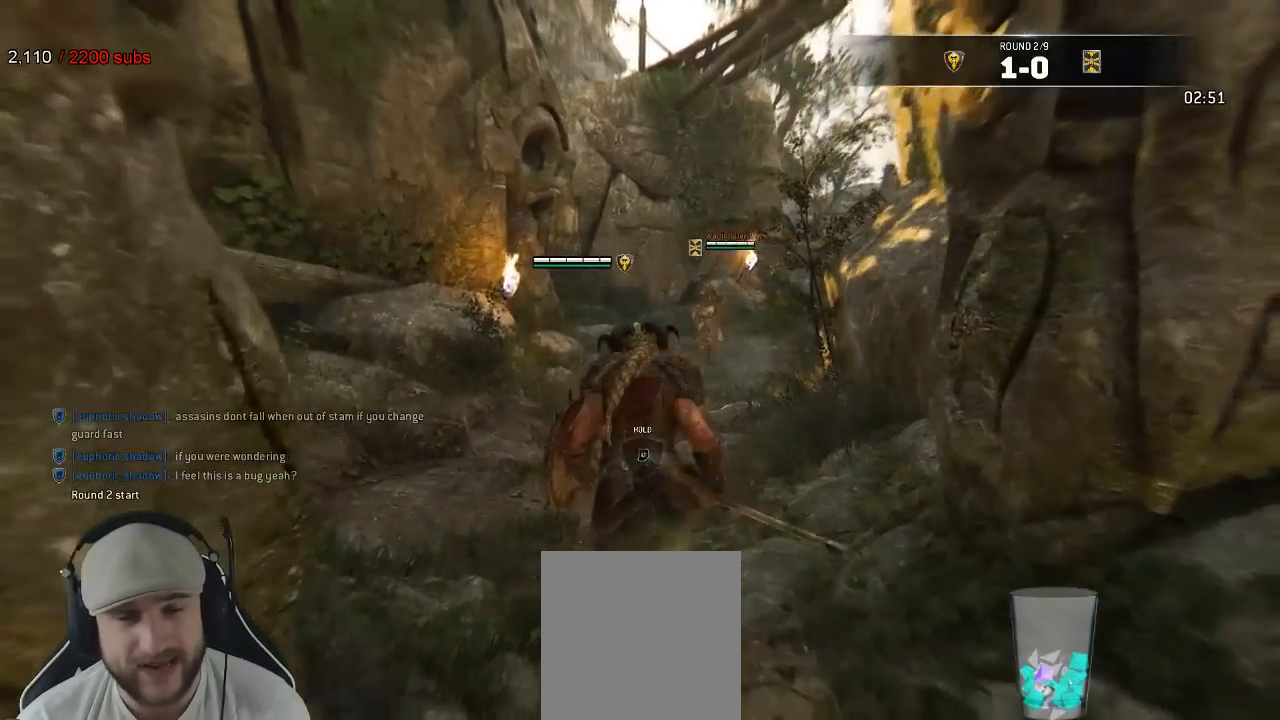
{"buttons": ["L2"], "left_stick": "left", "right_stick": "right", "events": [[33, "L2", "down"], [150, "left_stick", "left"], [383, "right_stick", "right"]]}
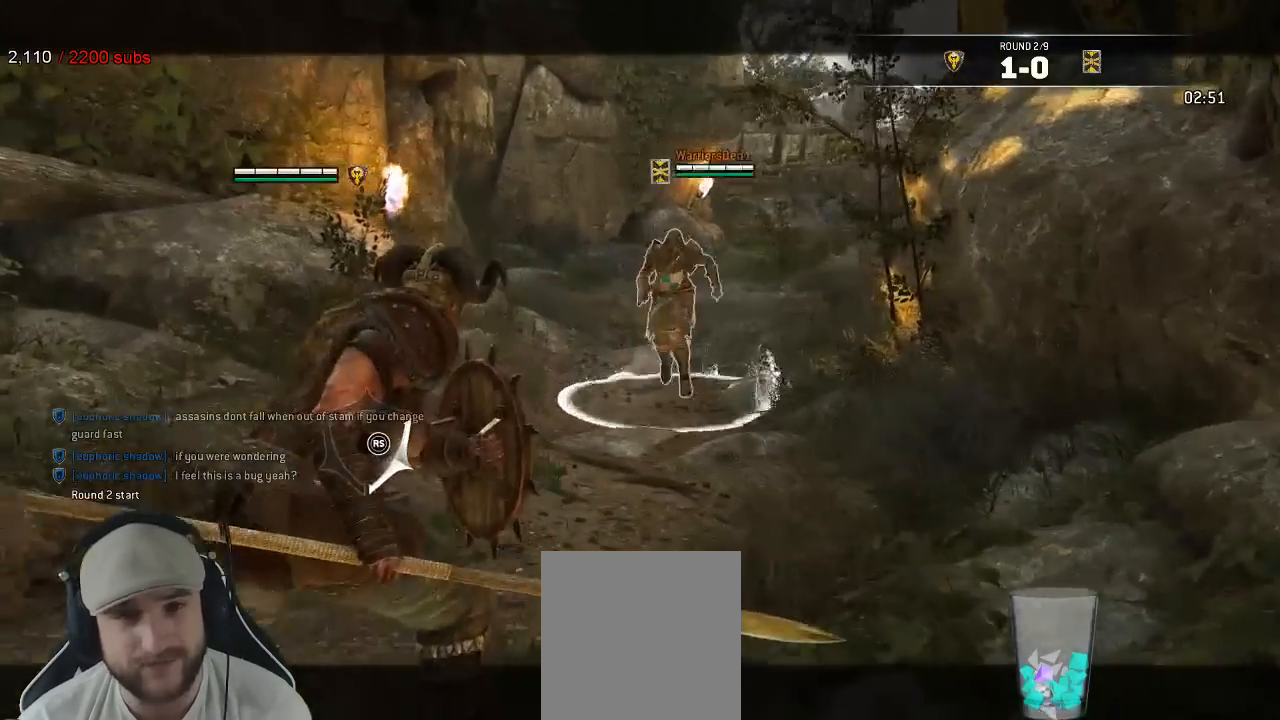
{"buttons": ["L2"], "left_stick": "up", "right_stick": "center", "events": [[117, "R1", "down"], [167, "R3", "down"], [250, "R1", "up"], [400, "R3", "up"], [467, "left_stick", "up"], [467, "right_stick", "center"]]}
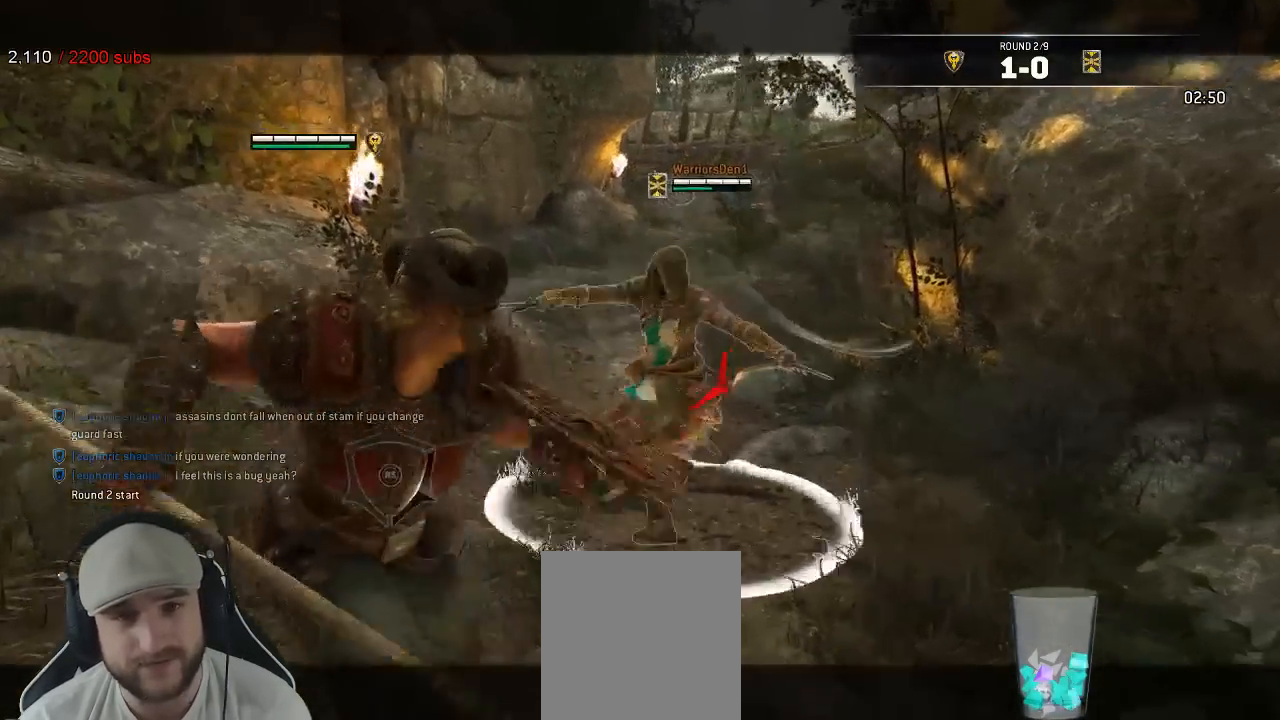
{"buttons": ["L2"], "left_stick": "center", "right_stick": "up", "events": [[83, "right_stick", "up"], [233, "R3", "down"], [250, "left_stick", "center"], [283, "R1", "down"], [383, "R1", "up"], [450, "R3", "up"]]}
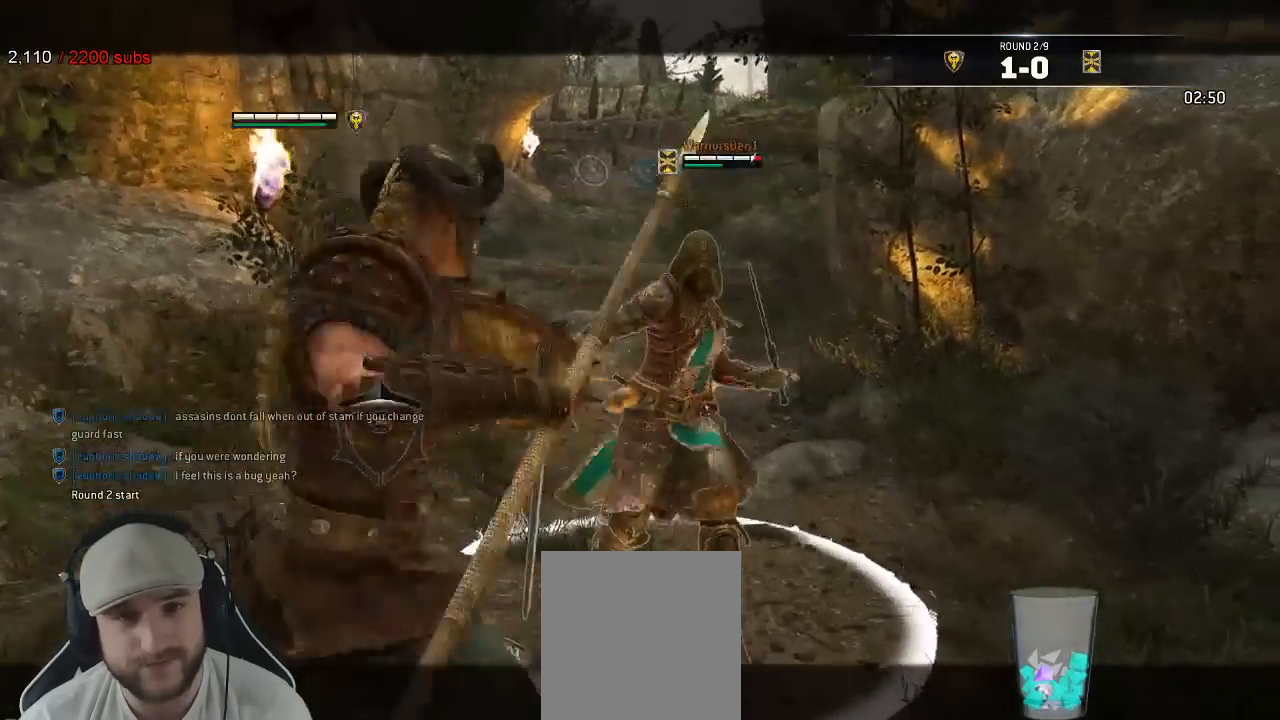
{"buttons": ["L2", "R2", "R3"], "left_stick": "down", "right_stick": "down", "events": [[67, "right_stick", "down"], [367, "R2", "down"], [367, "left_stick", "down"], [383, "R3", "down"]]}
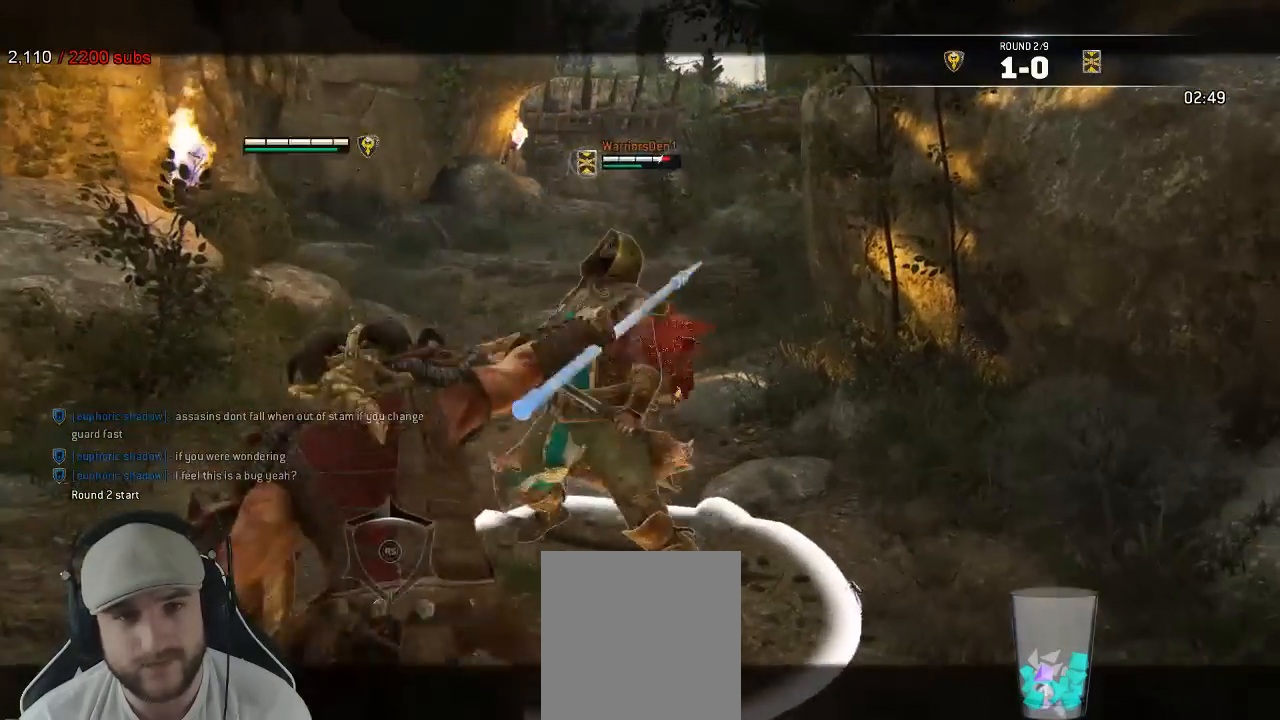
{"buttons": ["L2"], "left_stick": "up", "right_stick": "down"}
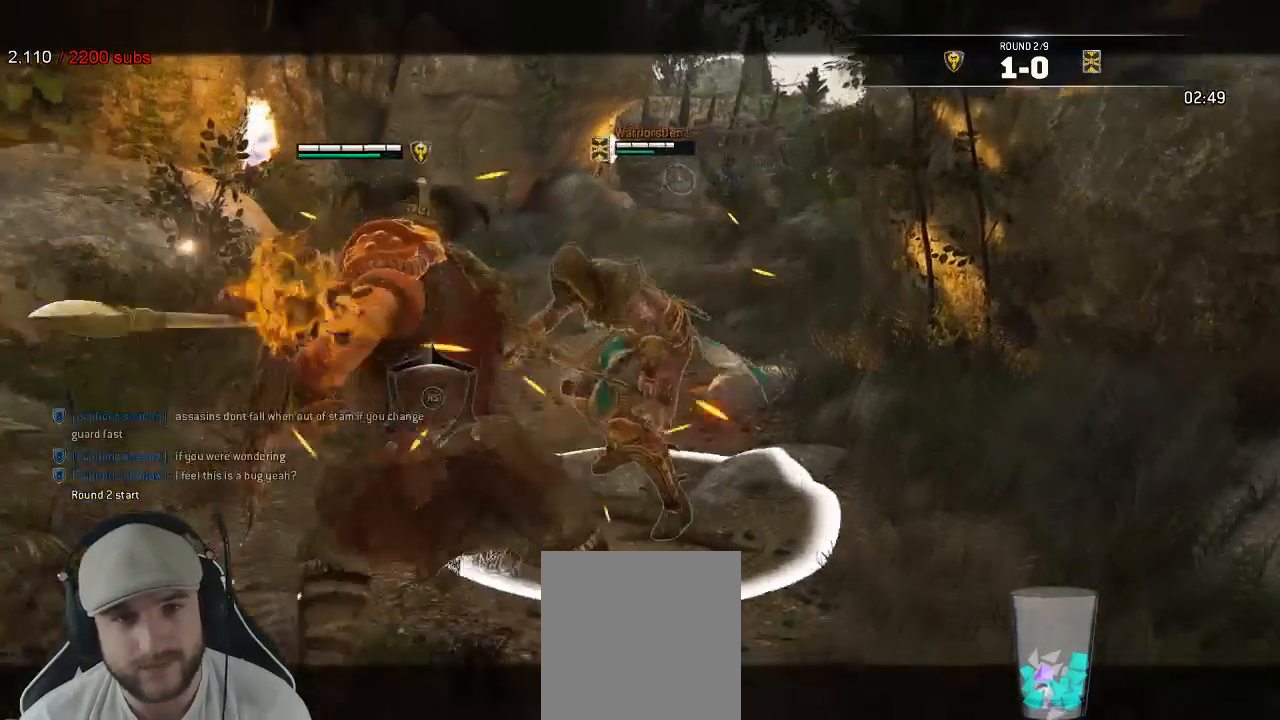
{"buttons": ["L2"], "left_stick": "up", "right_stick": "up", "events": [[183, "right_stick", "center"], [400, "right_stick", "up"]]}
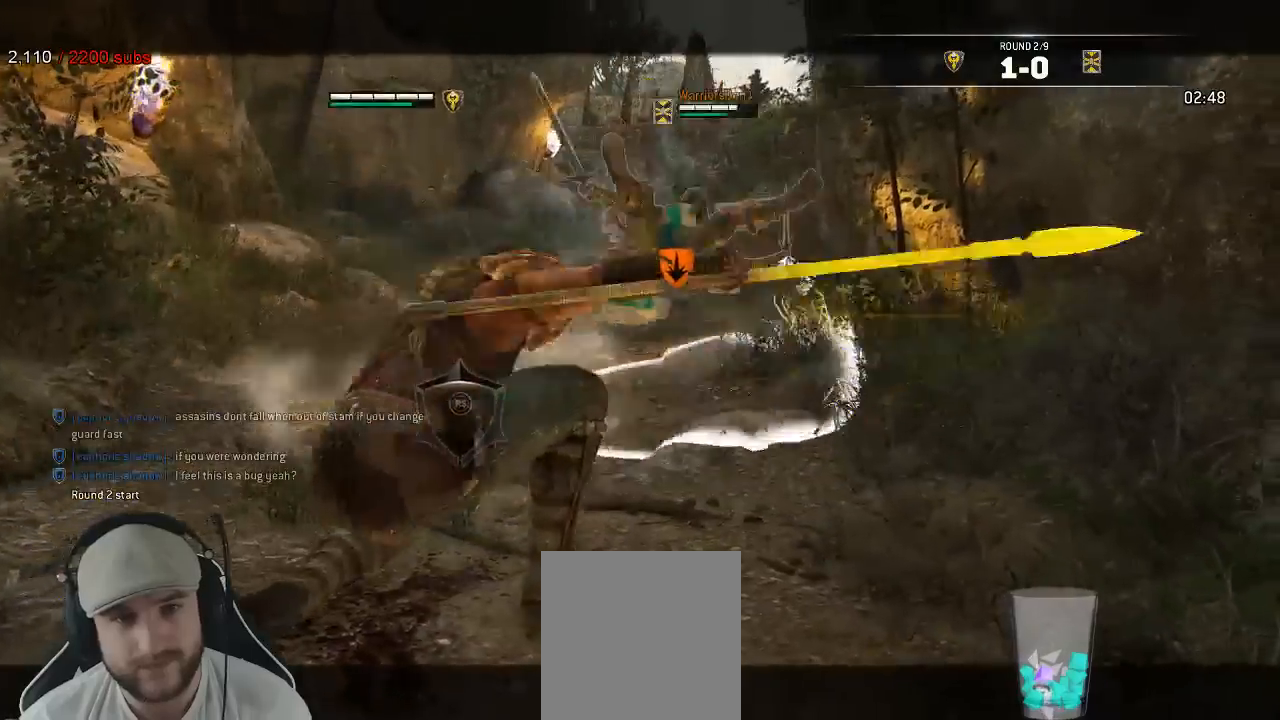
{"buttons": ["L2", "R2"], "left_stick": "up", "right_stick": "up", "events": [[433, "R2", "down"]]}
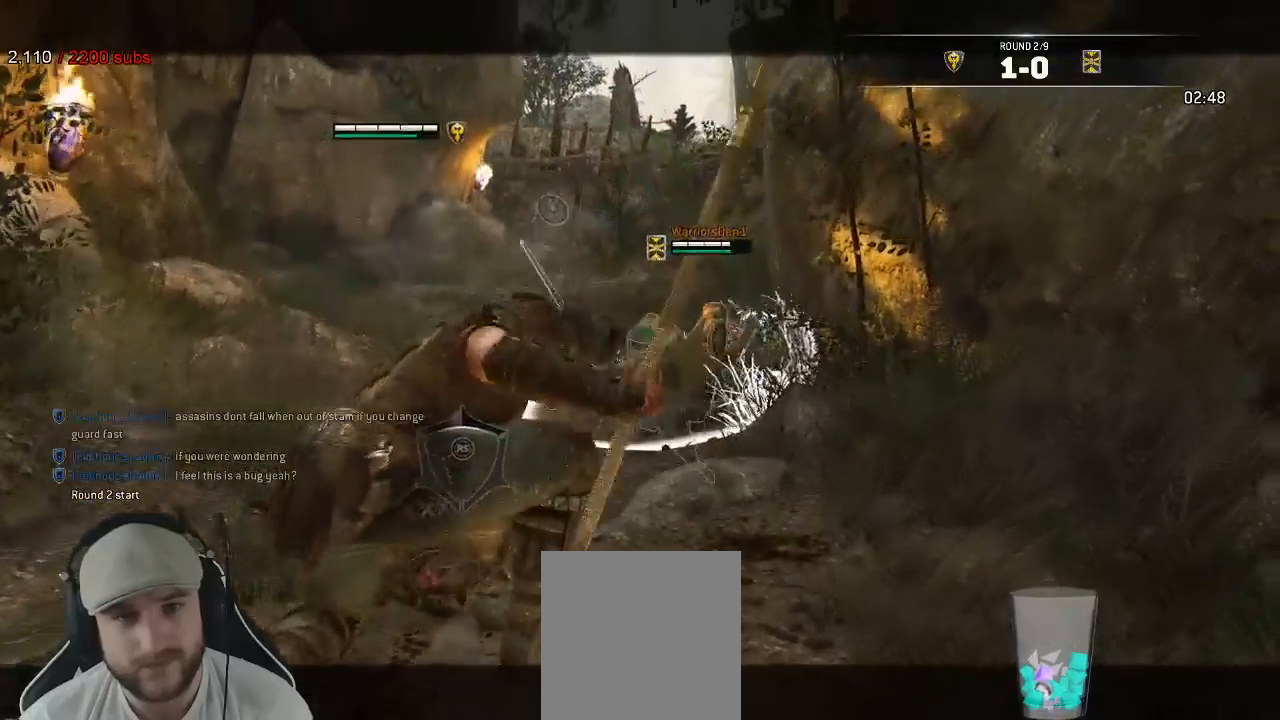
{"buttons": ["L2"], "left_stick": "up", "right_stick": "up", "events": [[67, "R2", "up"], [117, "R2", "down"], [217, "R2", "up"], [283, "R2", "down"], [417, "R2", "up"]]}
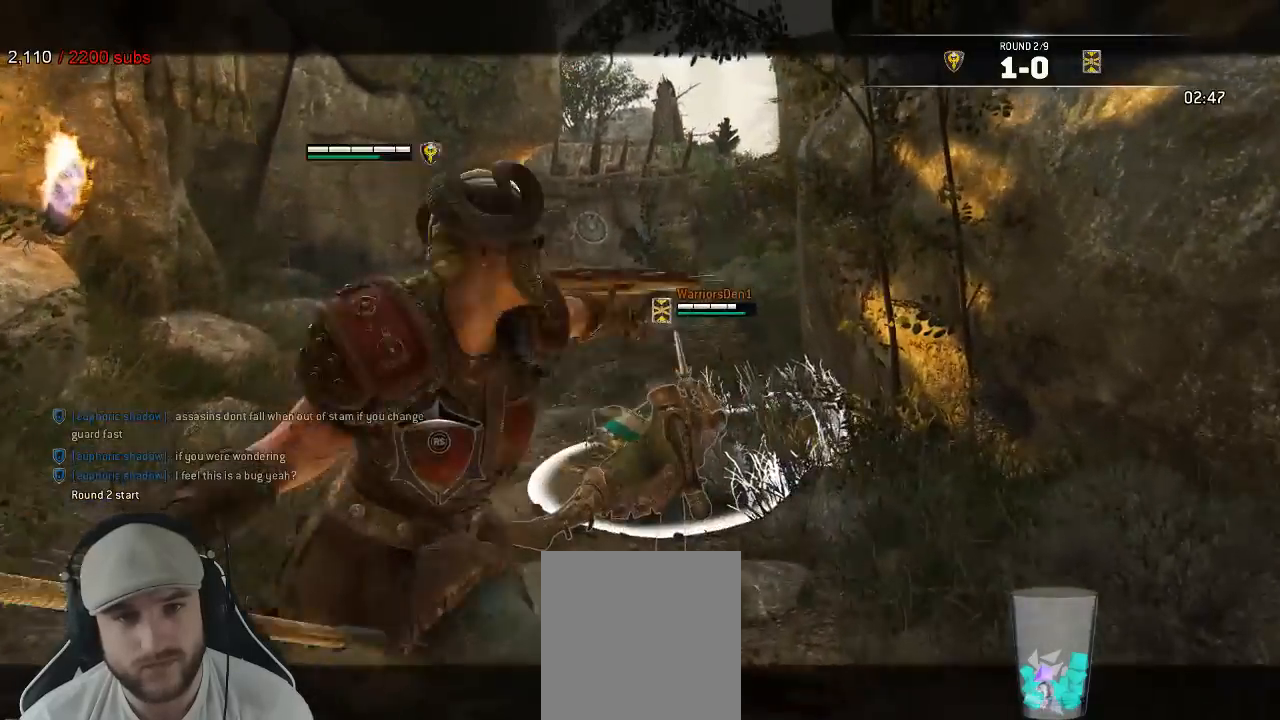
{"buttons": ["L2"], "left_stick": "center", "right_stick": "center", "events": [[250, "right_stick", "center"], [400, "left_stick", "center"]]}
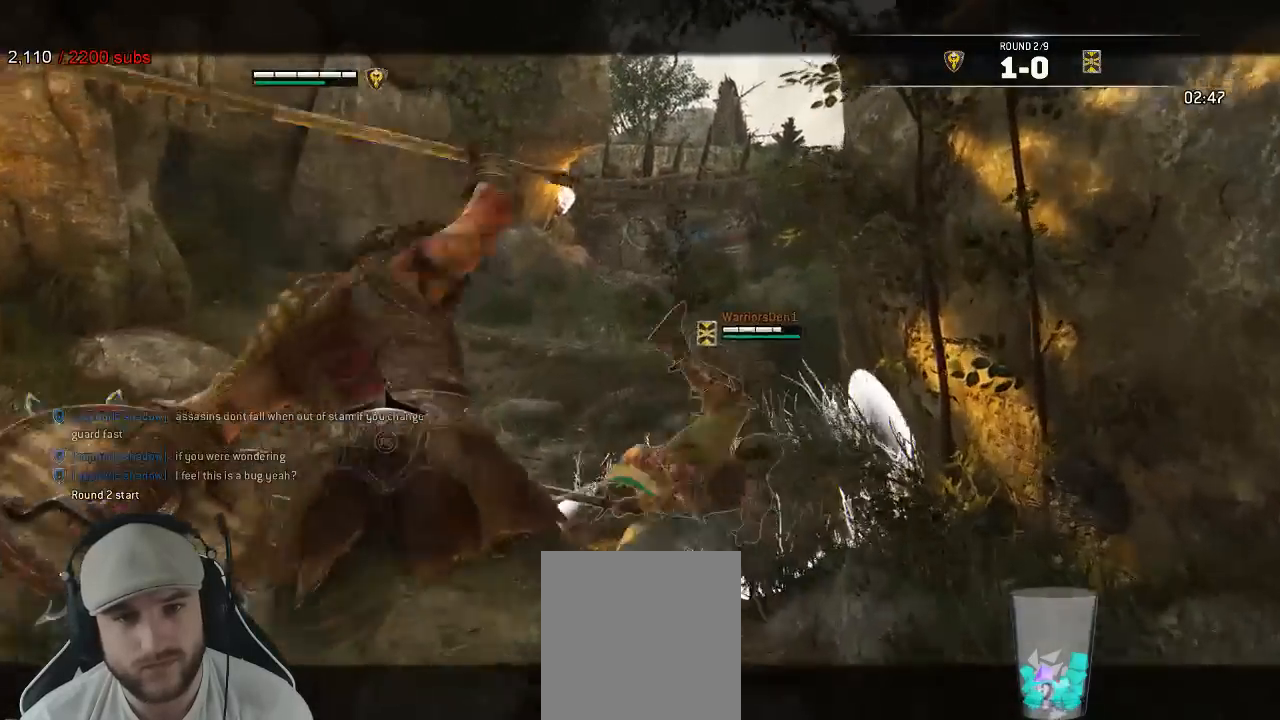
{"buttons": ["L2"], "left_stick": "center", "right_stick": "center"}
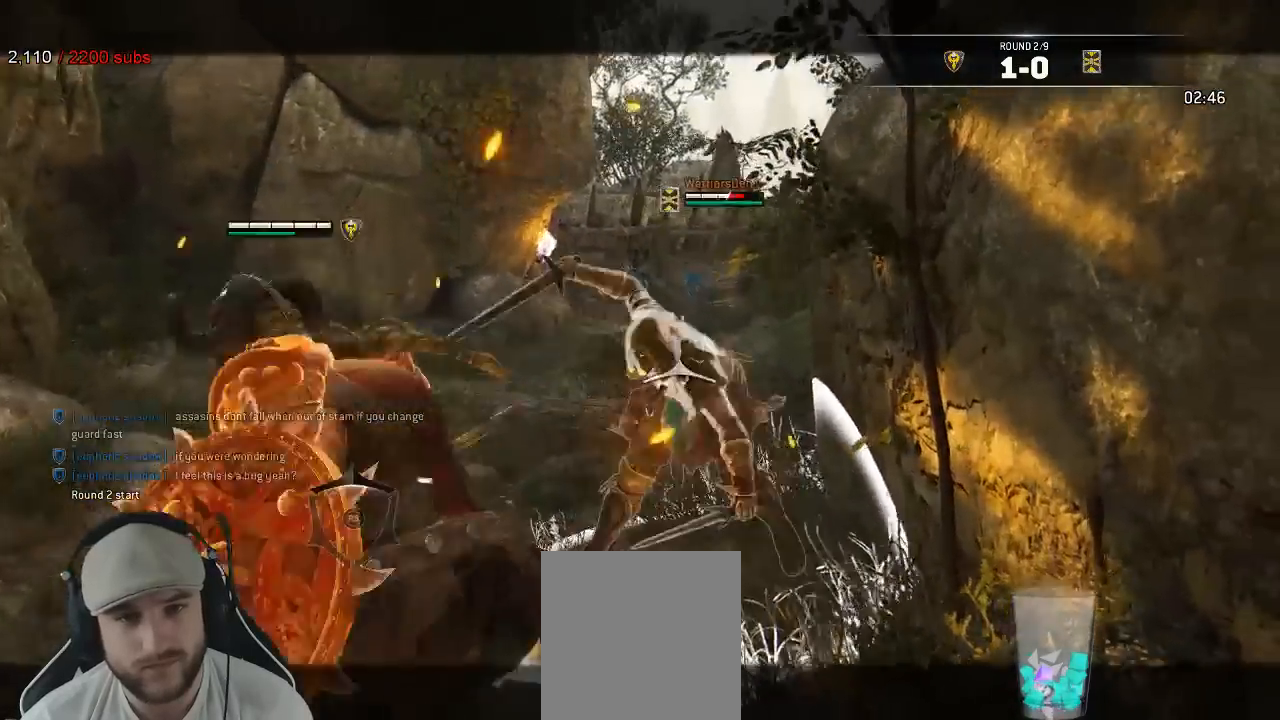
{"buttons": ["X", "L2"], "left_stick": "up", "right_stick": "center", "events": [[167, "X", "down"], [367, "left_stick", "up"]]}
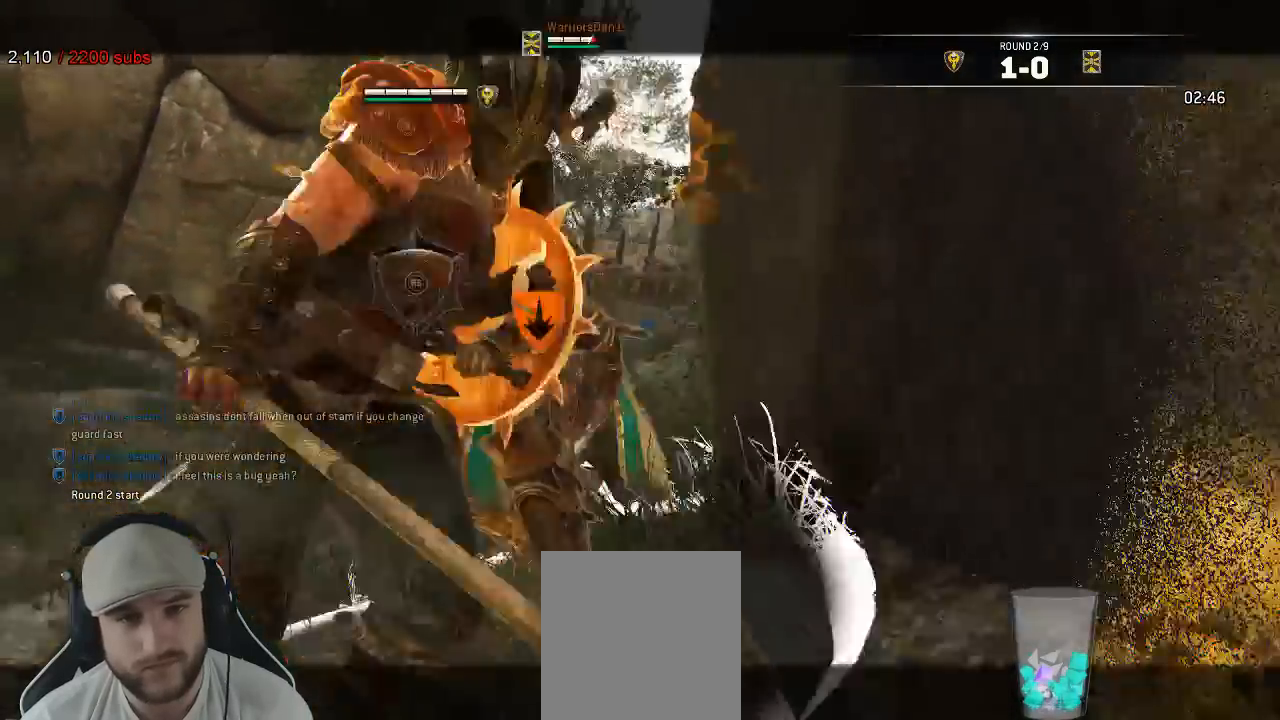
{"buttons": ["L2"], "left_stick": "up", "right_stick": "center", "events": [[133, "X", "up"]]}
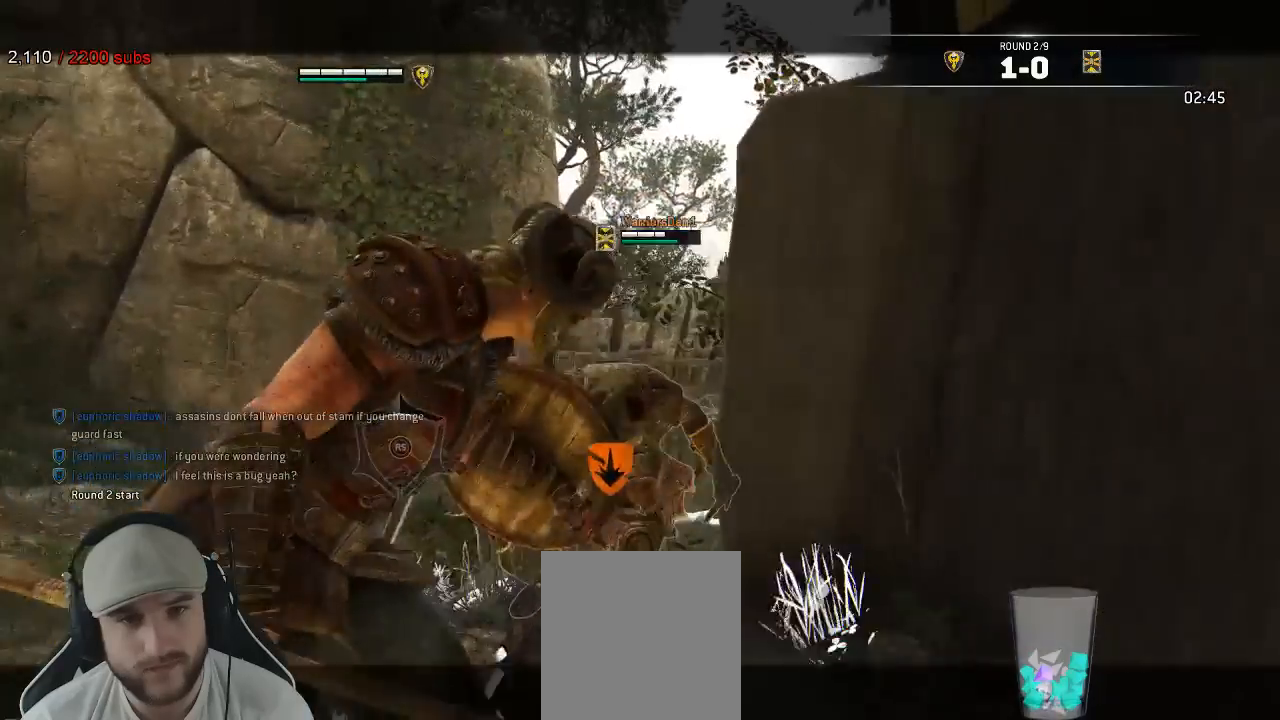
{"buttons": ["L2"], "left_stick": "up", "right_stick": "up", "events": [[133, "X", "down"], [367, "right_stick", "up"], [500, "X", "up"]]}
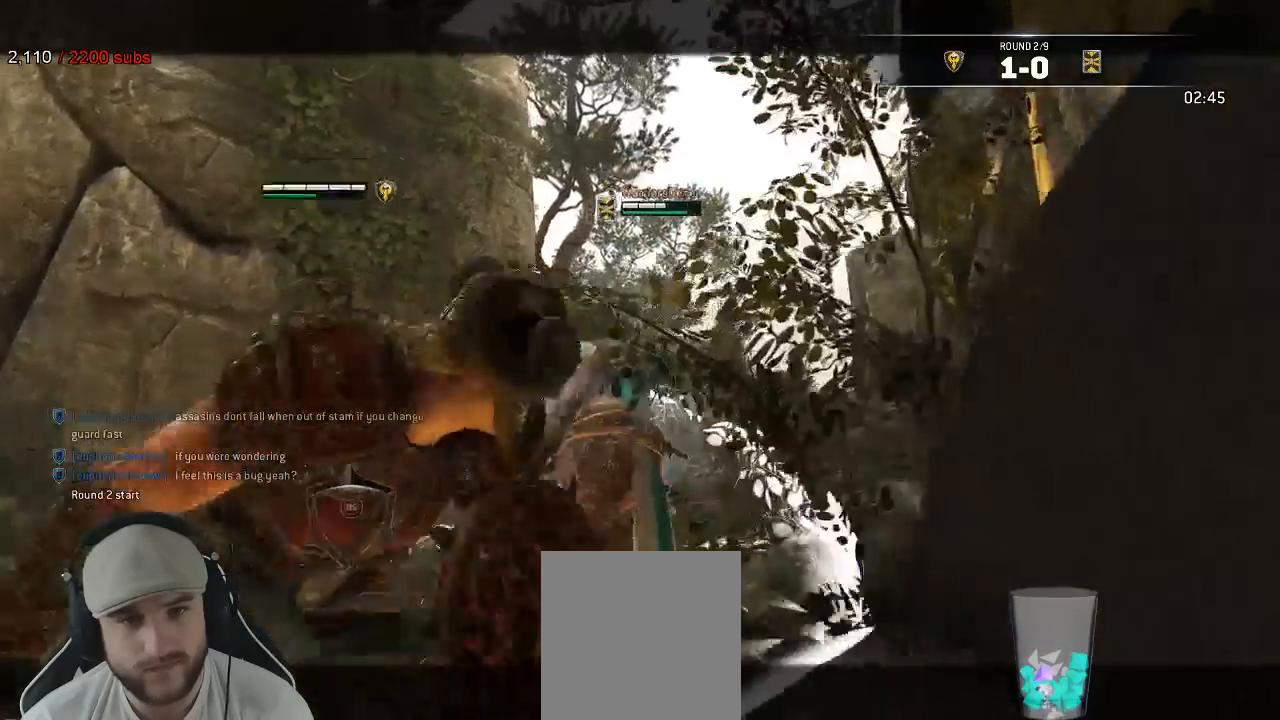
{"buttons": ["L2", "R2", "R3"], "left_stick": "up", "right_stick": "up"}
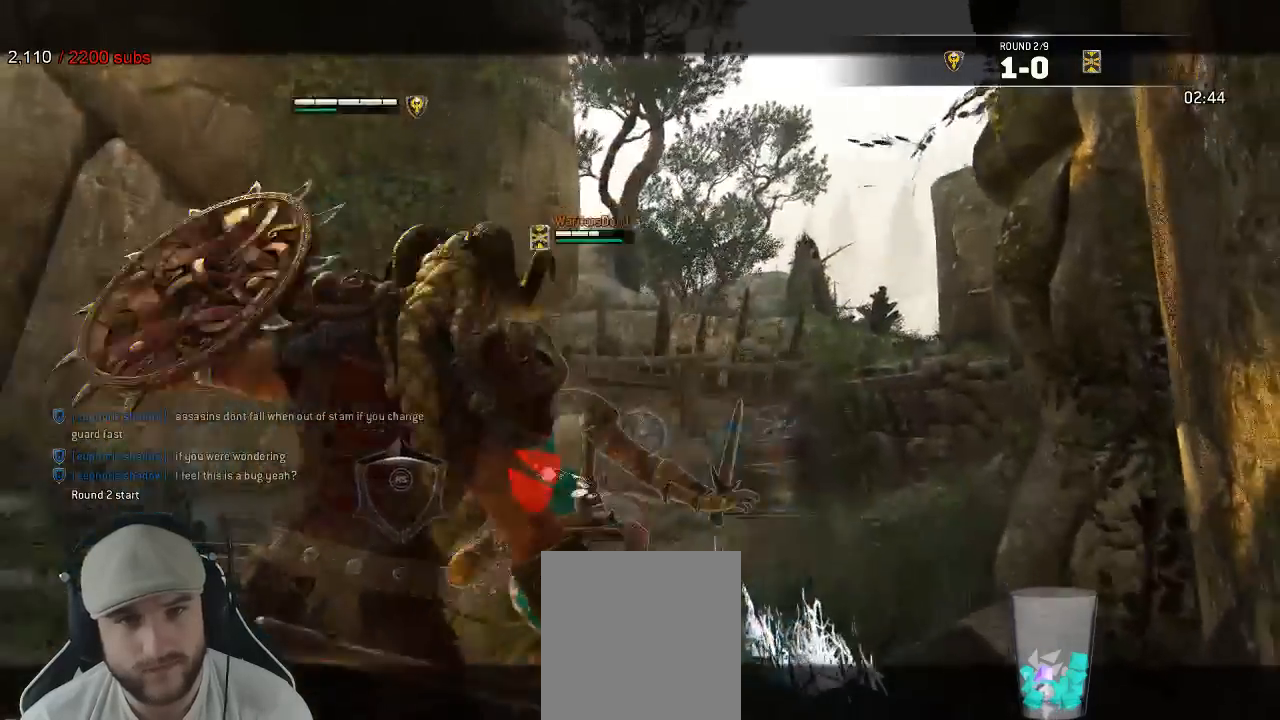
{"buttons": ["L2"], "left_stick": "center", "right_stick": "left", "events": [[67, "R2", "up"], [100, "X", "down"], [117, "R3", "up"], [183, "X", "up"], [183, "right_stick", "center"], [367, "left_stick", "center"], [433, "right_stick", "left"]]}
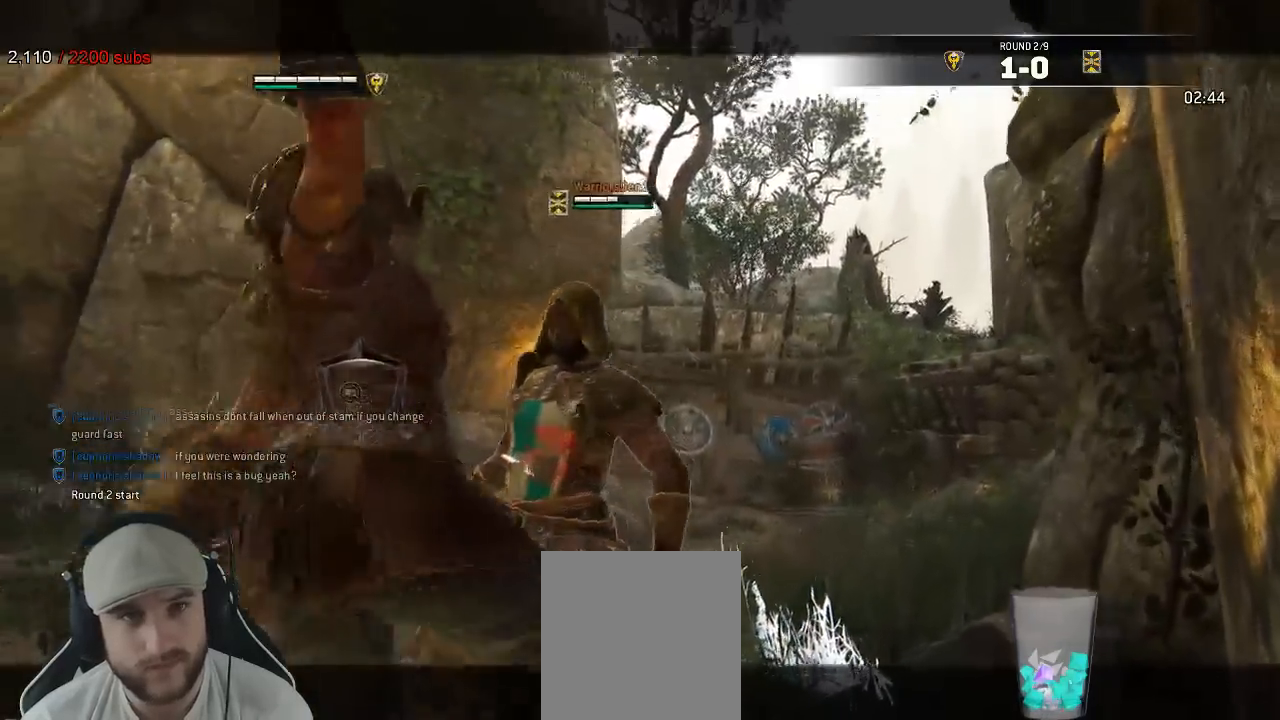
{"buttons": ["L2"], "left_stick": "center", "right_stick": "left", "events": [[317, "R1", "down"], [450, "R1", "up"]]}
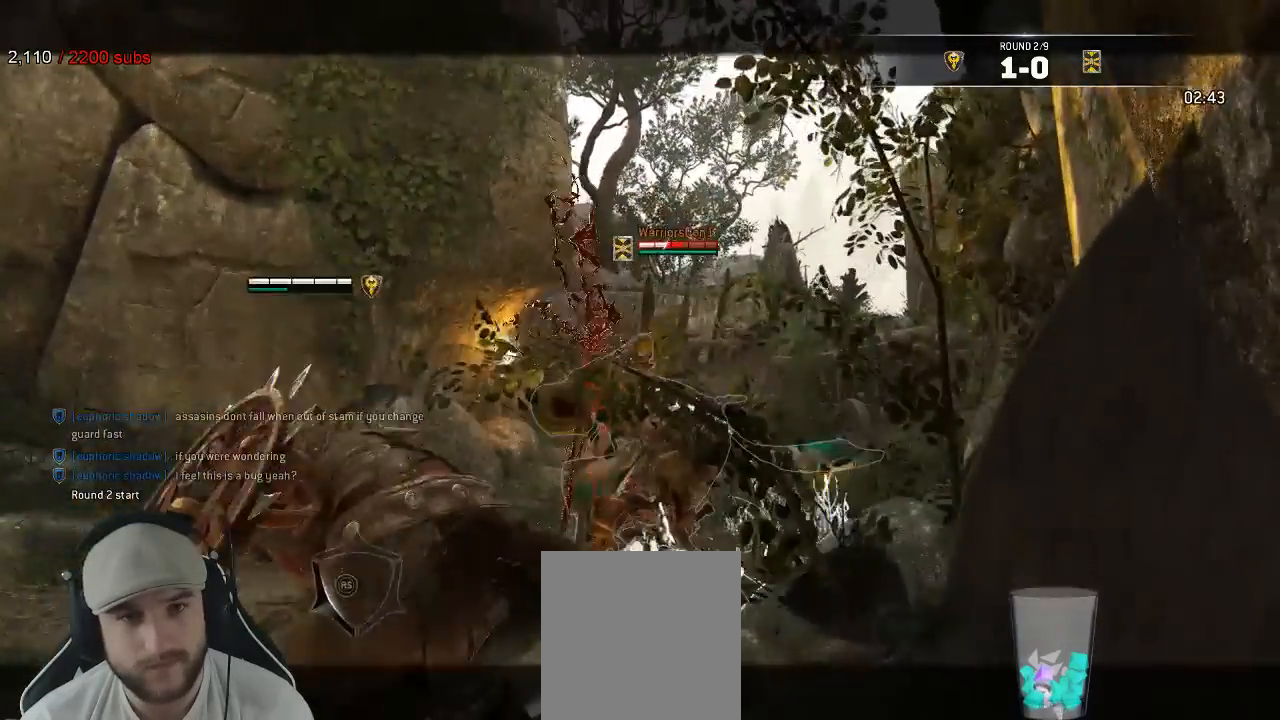
{"buttons": ["L2", "R2", "R3"], "left_stick": "down", "right_stick": "down", "events": [[33, "right_stick", "center"], [133, "right_stick", "down"], [433, "R2", "down"], [450, "left_stick", "down"], [467, "R3", "down"]]}
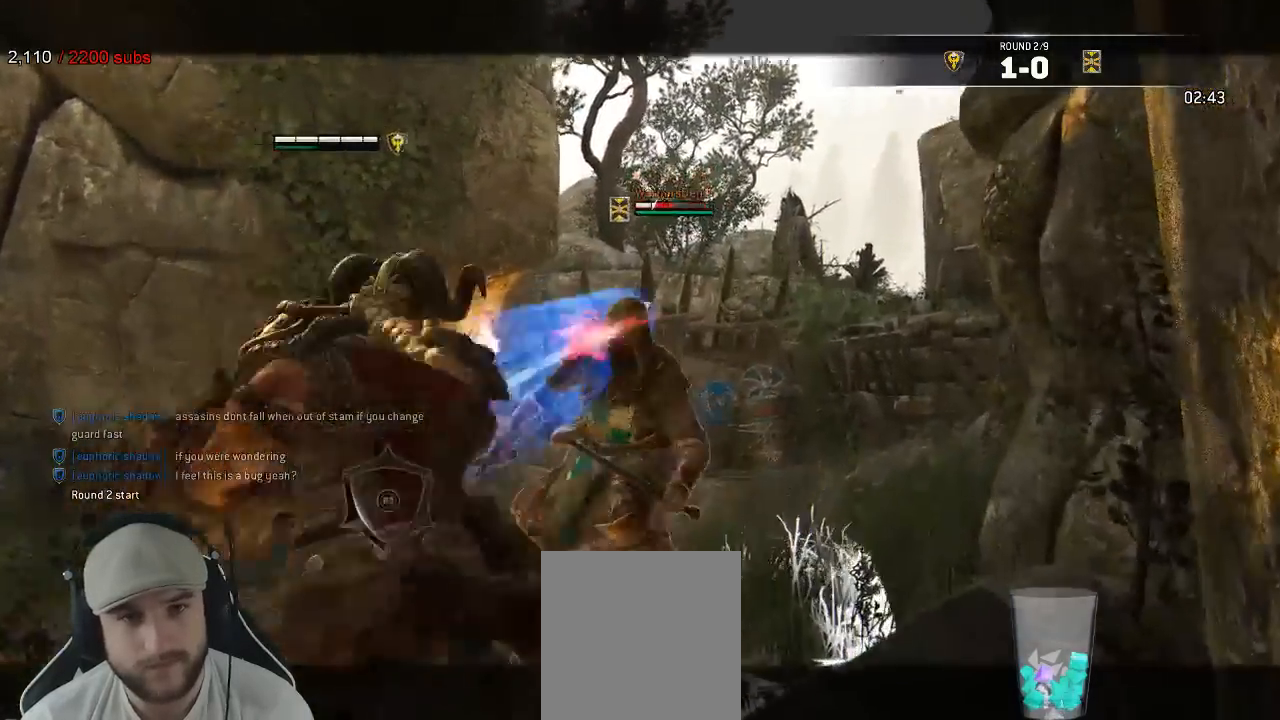
{"buttons": ["L2"], "left_stick": "up", "right_stick": "down", "events": [[100, "R2", "up"], [100, "left_stick", "center"], [350, "R3", "up"], [467, "left_stick", "up"]]}